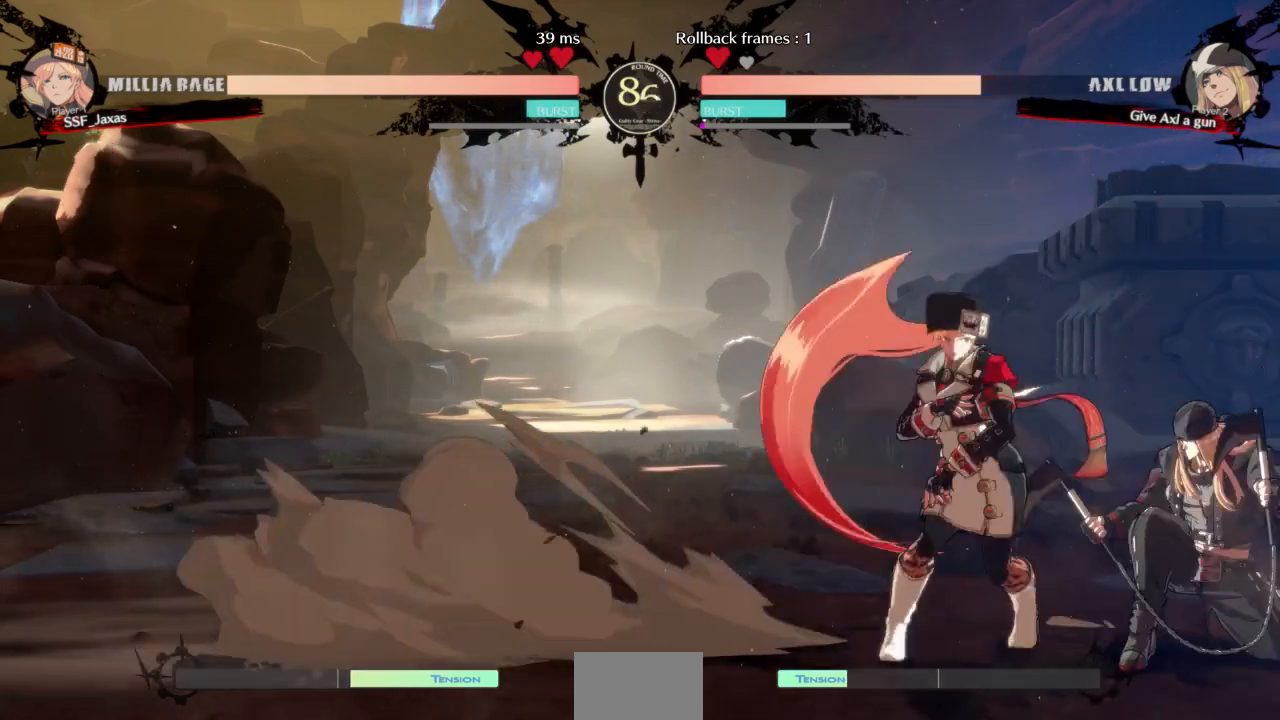
Gameplay with a controller (arcade stick); each line is a JSON object with the inputs held at the frame after it. "events" lists button and stick changes between this image and that frame as [ms after this image, input, new state], when the widget could be followed in between. Not read: L3 R3 SELECT other_buttons.
{"buttons": [], "events": [[100, "TRIANGLE", "up"]]}
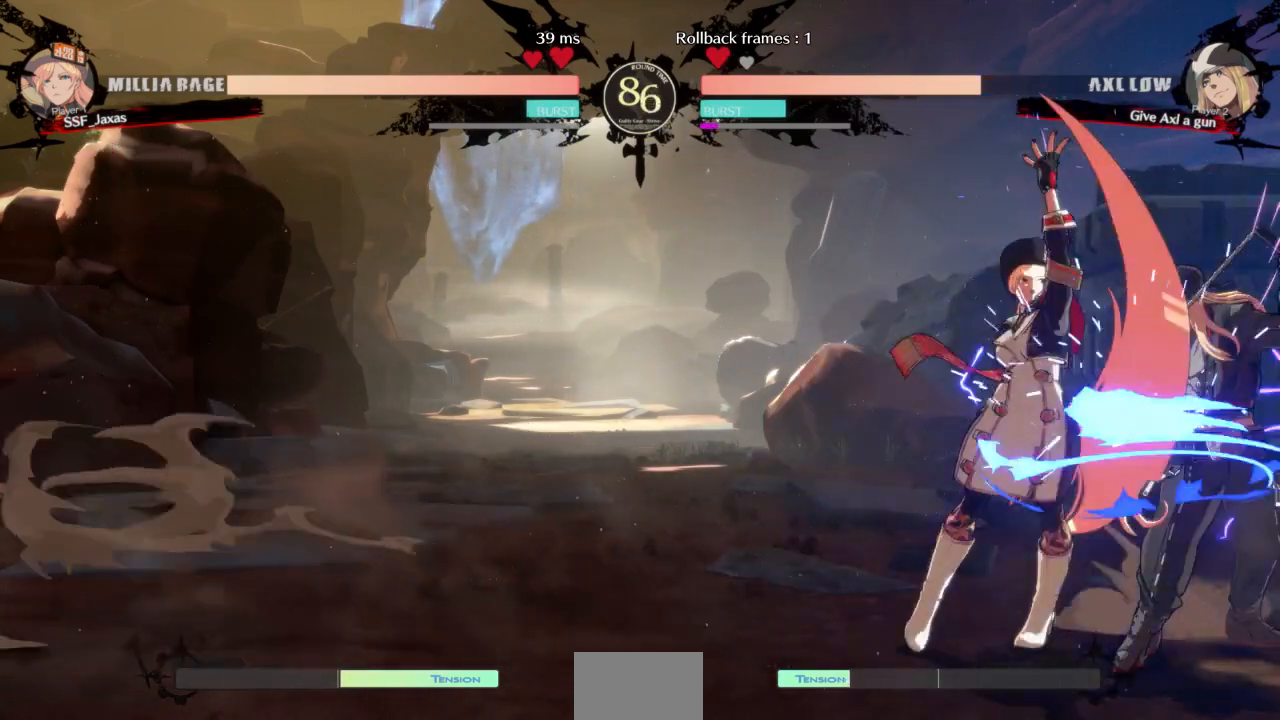
{"buttons": ["DPAD_DOWN"], "events": [[33, "DPAD_RIGHT", "down"], [167, "R1", "down"], [267, "DPAD_RIGHT", "up"], [300, "R1", "up"], [500, "DPAD_DOWN", "down"]]}
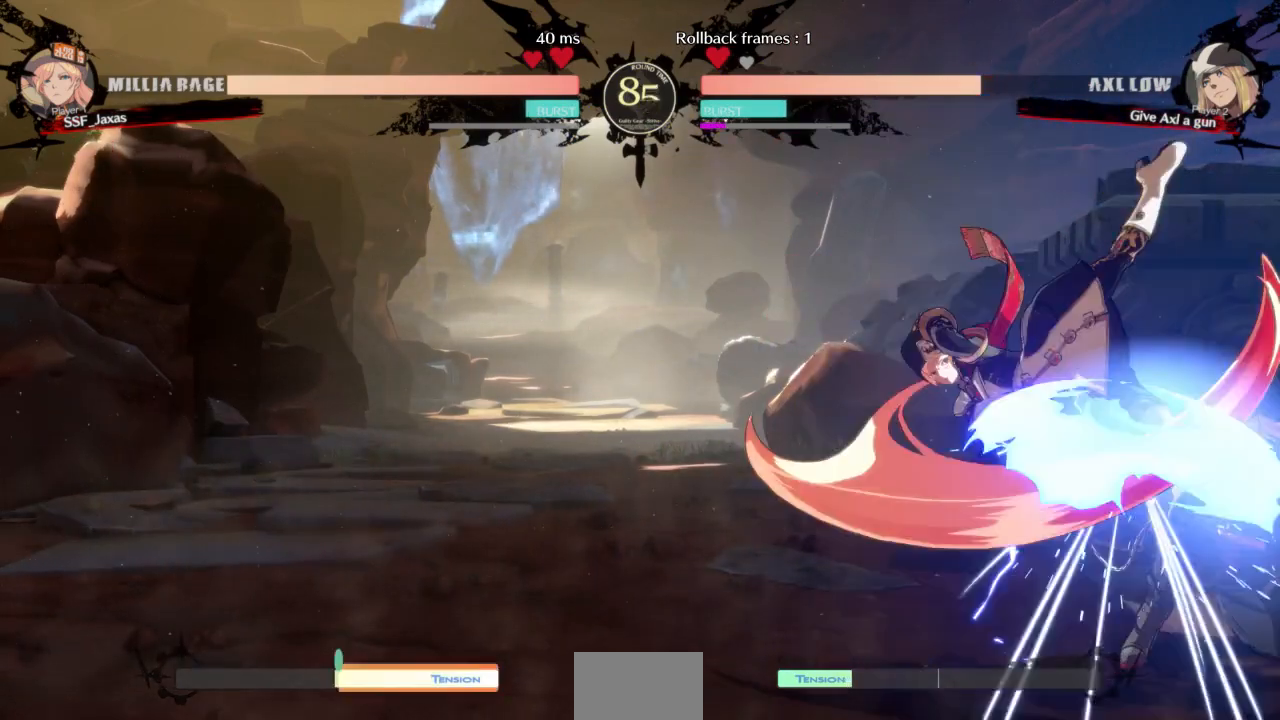
{"buttons": ["DPAD_DOWN"], "events": [[33, "DPAD_RIGHT", "down"], [100, "DPAD_DOWN", "up"], [200, "DPAD_RIGHT", "up"], [500, "DPAD_DOWN", "down"]]}
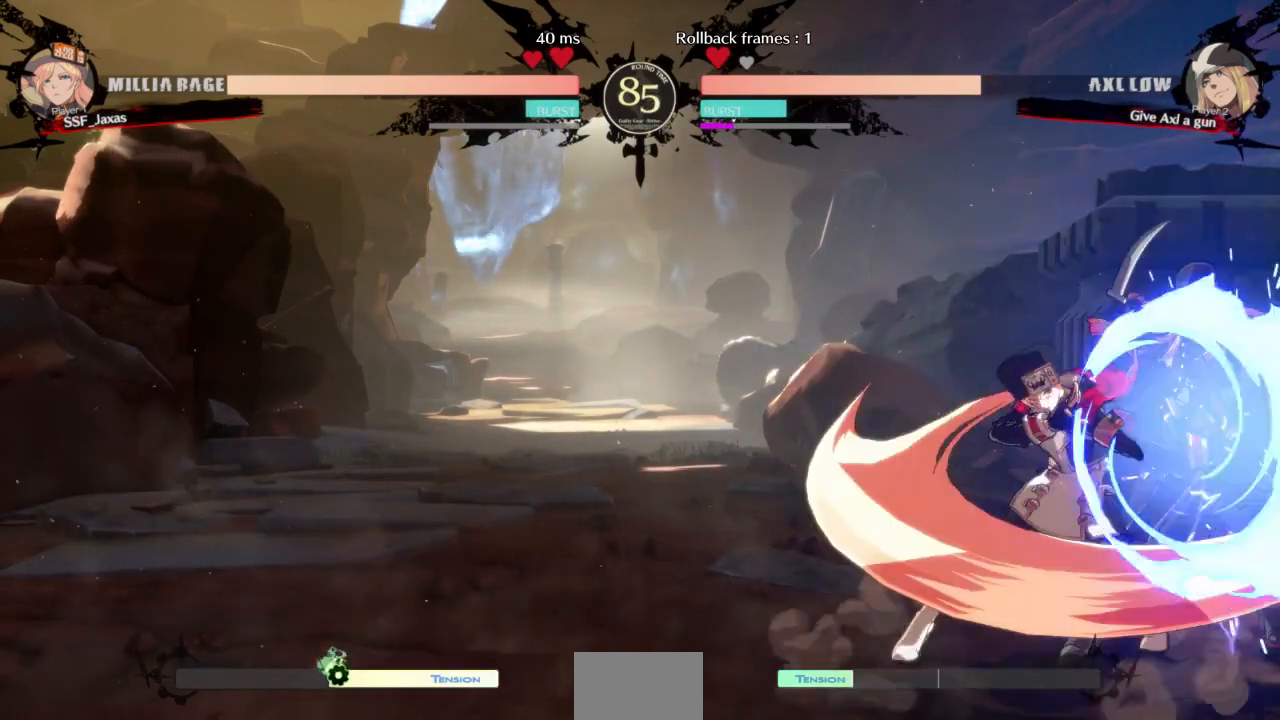
{"buttons": ["DPAD_RIGHT"], "events": [[67, "DPAD_LEFT", "down"], [100, "DPAD_DOWN", "up"], [133, "SQUARE", "down"], [267, "SQUARE", "up"], [333, "DPAD_LEFT", "up"], [367, "DPAD_RIGHT", "down"]]}
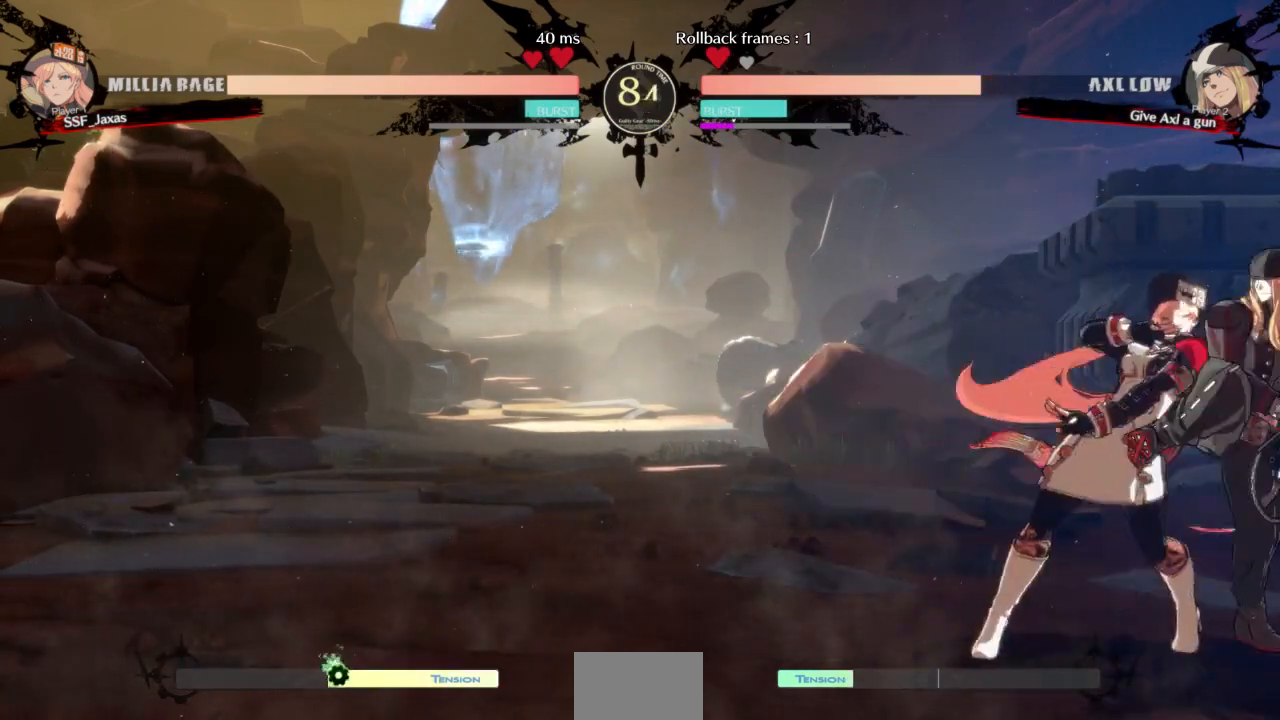
{"buttons": ["DPAD_DOWN", "DPAD_LEFT"], "events": [[133, "R2", "down"], [233, "R2", "up"], [433, "DPAD_RIGHT", "up"], [467, "DPAD_DOWN", "down"], [500, "DPAD_LEFT", "down"]]}
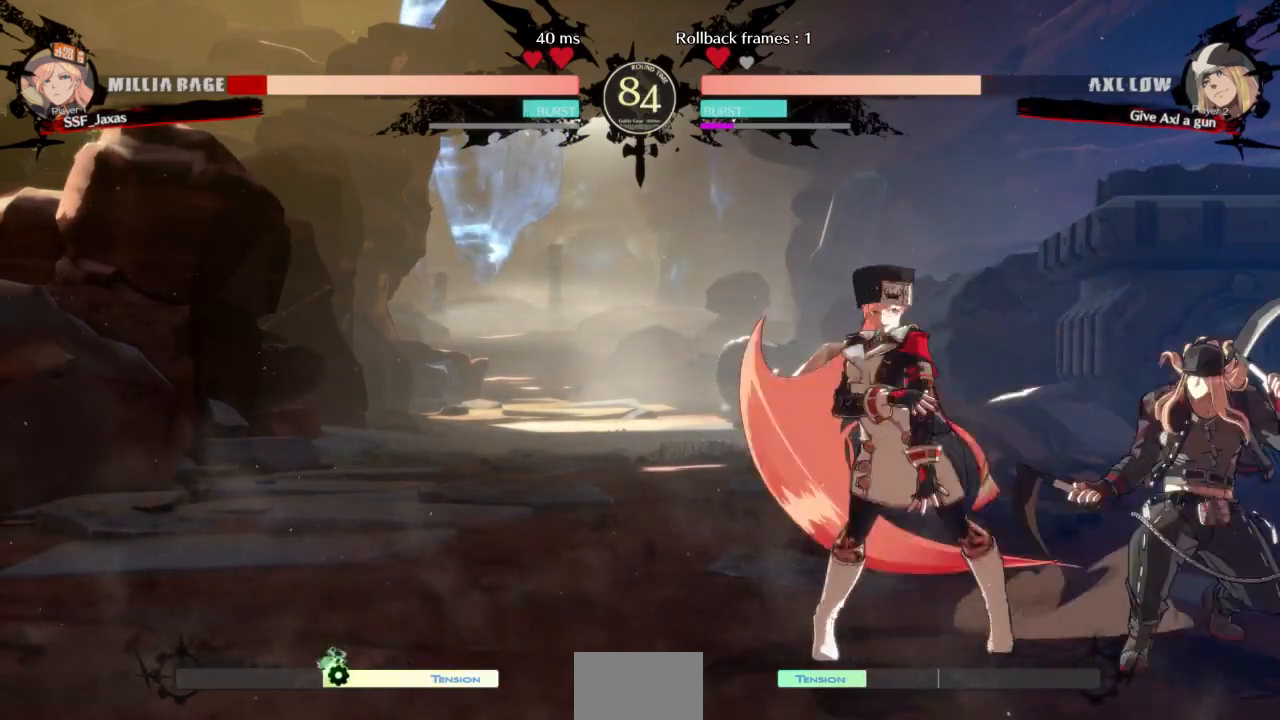
{"buttons": ["DPAD_DOWN", "DPAD_LEFT"], "events": []}
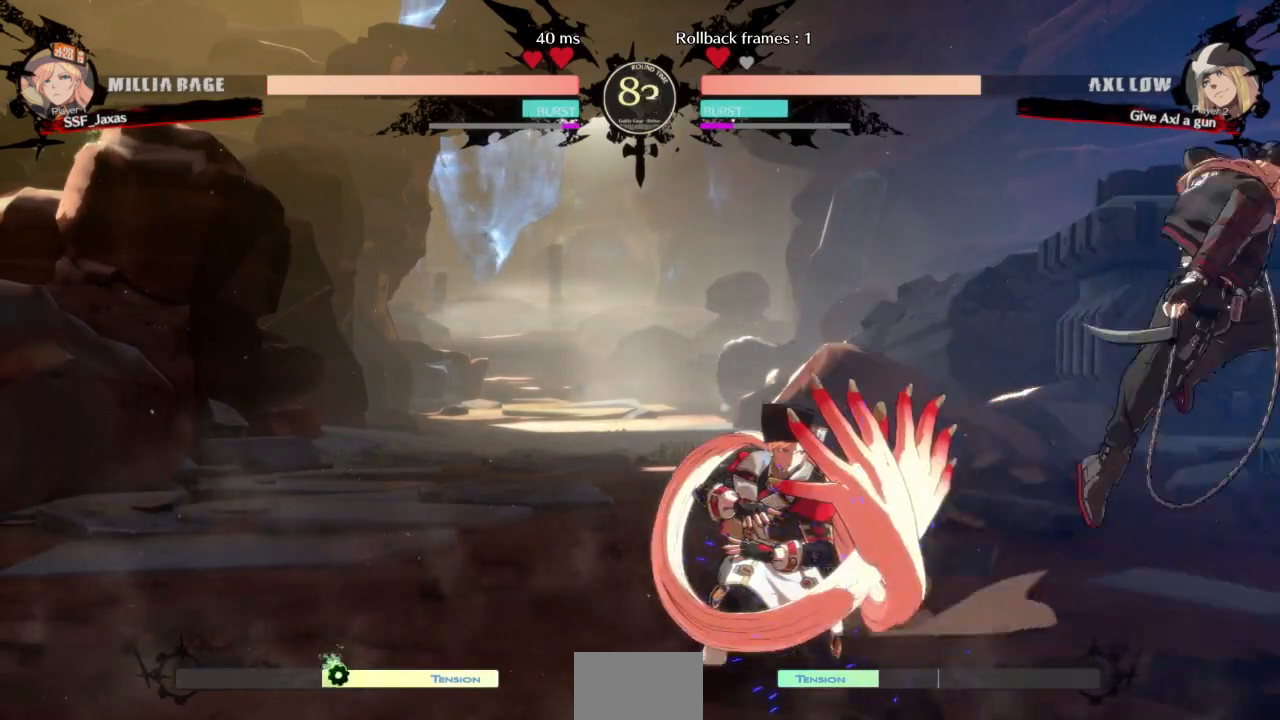
{"buttons": ["DPAD_LEFT"], "events": [[300, "DPAD_DOWN", "up"]]}
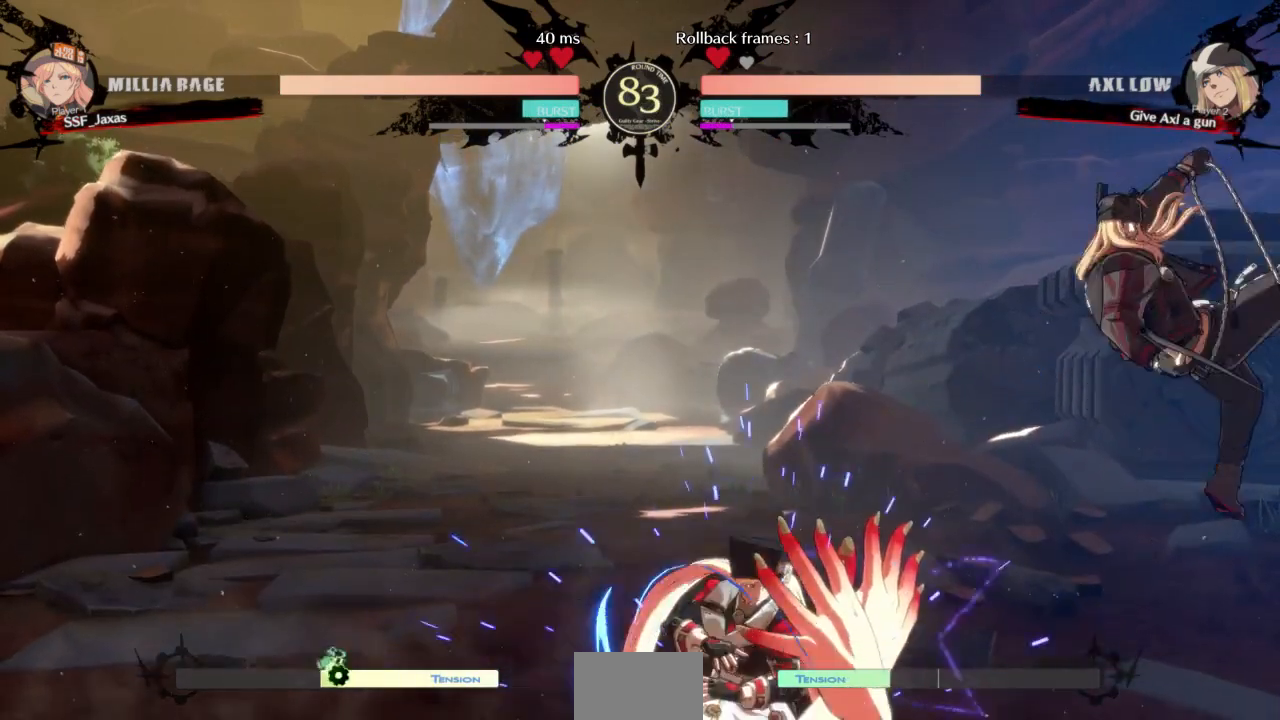
{"buttons": ["DPAD_DOWN"], "events": [[267, "DPAD_LEFT", "up"], [300, "TRIANGLE", "down"], [467, "DPAD_DOWN", "down"], [467, "TRIANGLE", "up"]]}
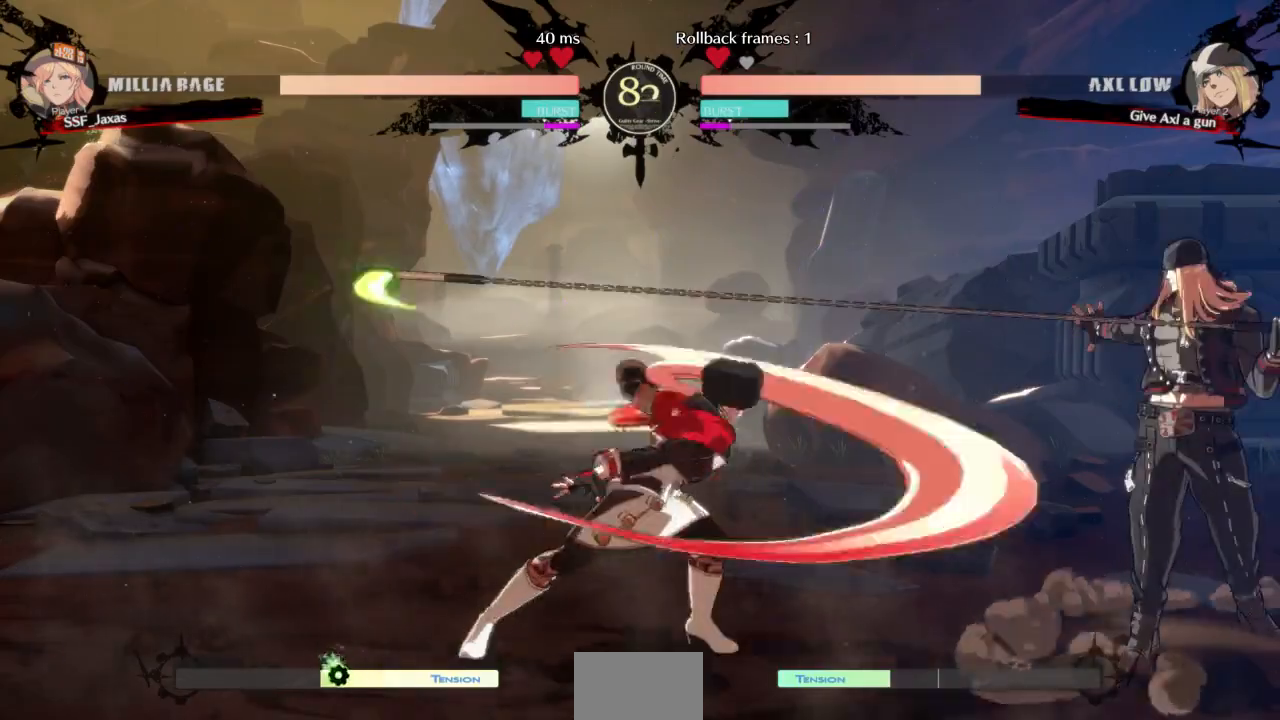
{"buttons": []}
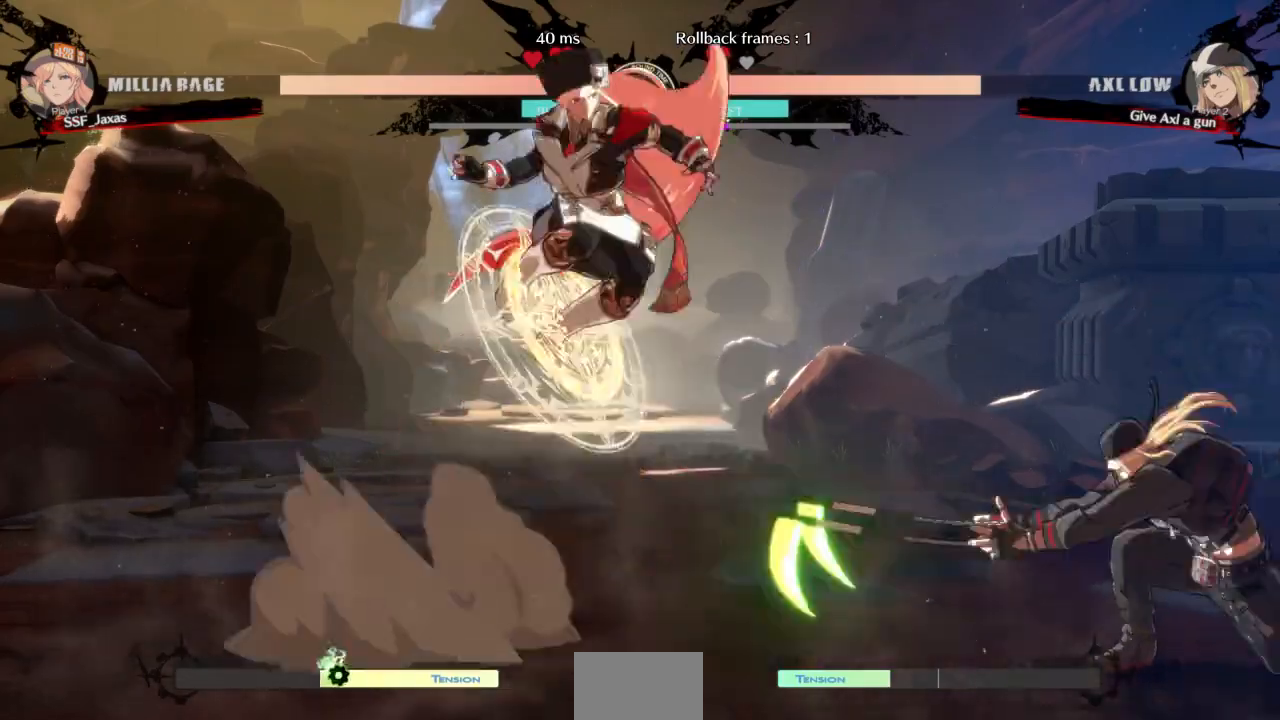
{"buttons": [], "events": [[100, "DPAD_LEFT", "down"], [367, "TRIANGLE", "down"], [400, "DPAD_LEFT", "up"], [500, "TRIANGLE", "up"]]}
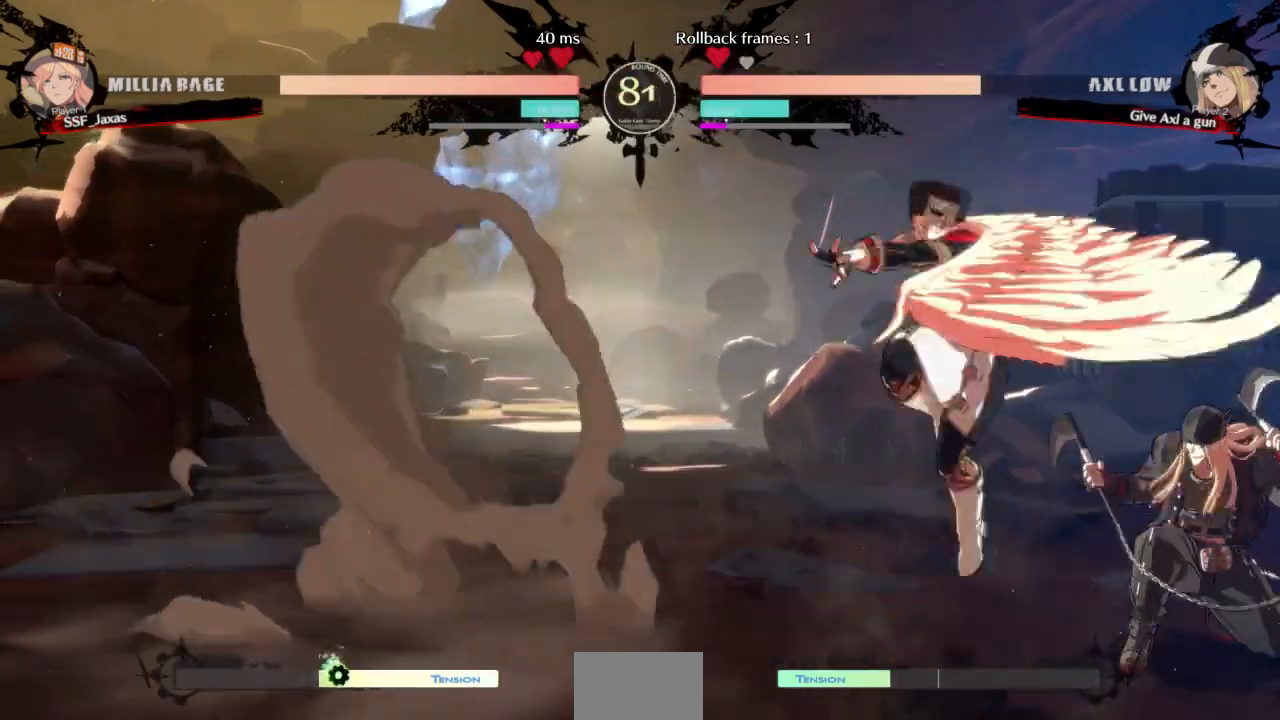
{"buttons": [], "events": [[100, "L1", "down"], [267, "L1", "up"], [333, "SQUARE", "down"], [467, "SQUARE", "up"]]}
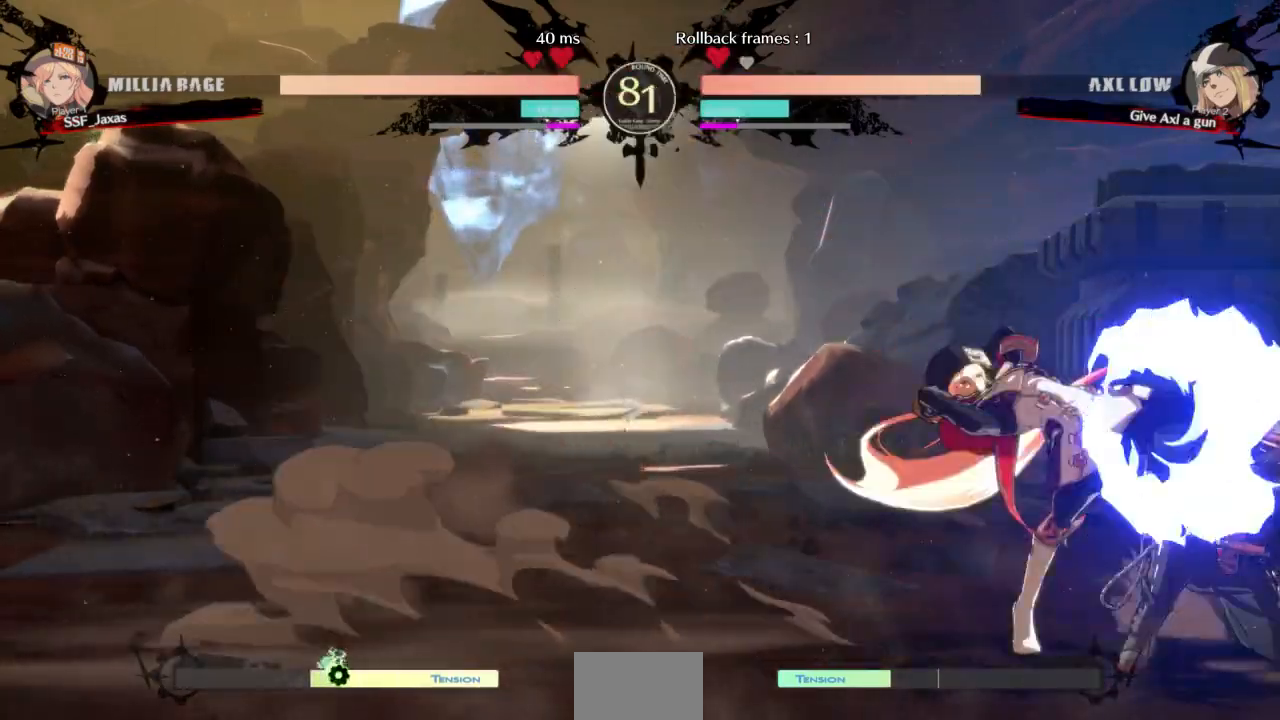
{"buttons": ["R2", "DPAD_DOWN"], "events": [[300, "SQUARE", "down"], [367, "DPAD_DOWN", "down"], [367, "SQUARE", "up"], [467, "R2", "down"]]}
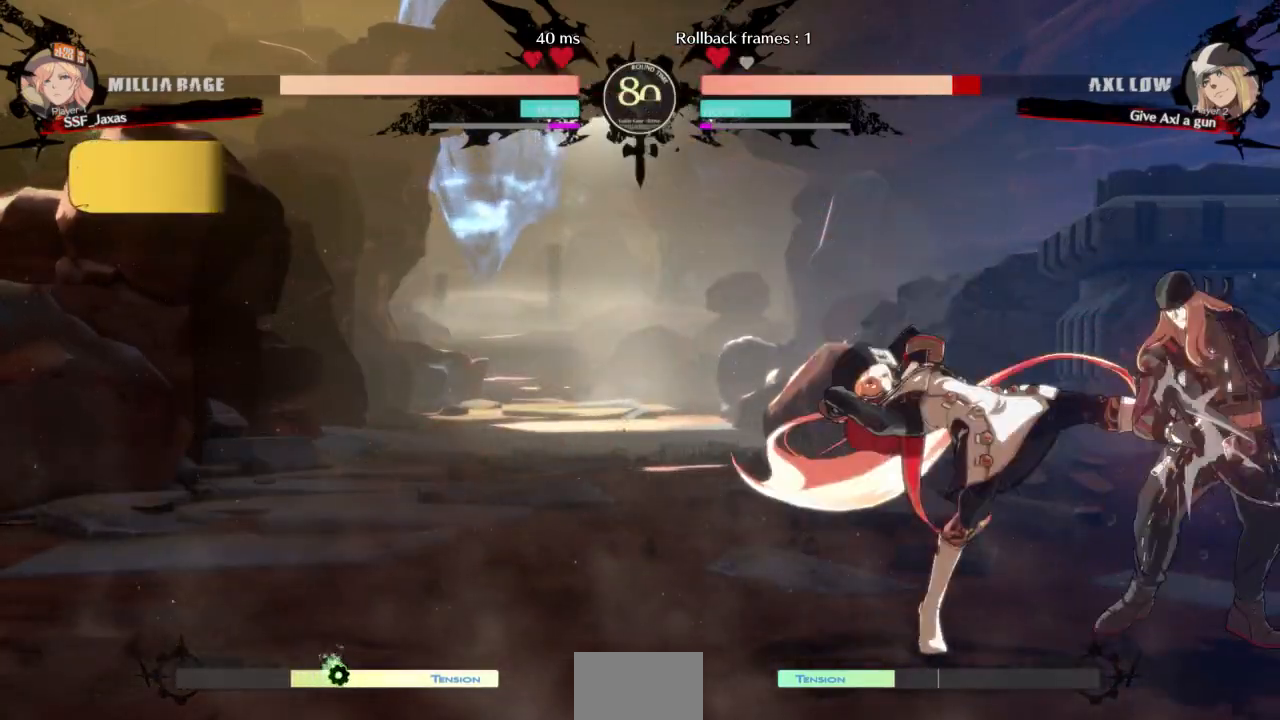
{"buttons": ["R1"], "events": [[133, "DPAD_DOWN", "up"], [133, "R2", "up"], [300, "DPAD_DOWN", "down"], [333, "DPAD_RIGHT", "down"], [367, "DPAD_DOWN", "up"], [433, "R1", "down"], [467, "DPAD_RIGHT", "up"]]}
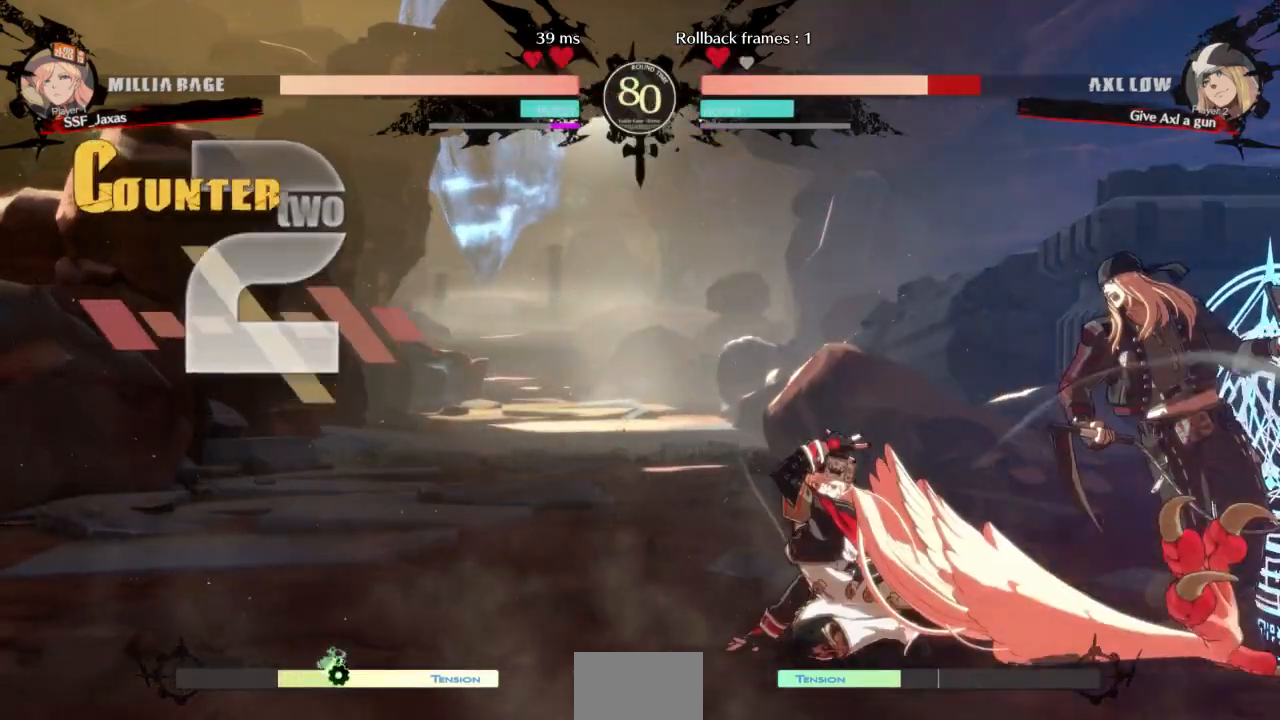
{"buttons": [], "events": [[33, "R1", "up"]]}
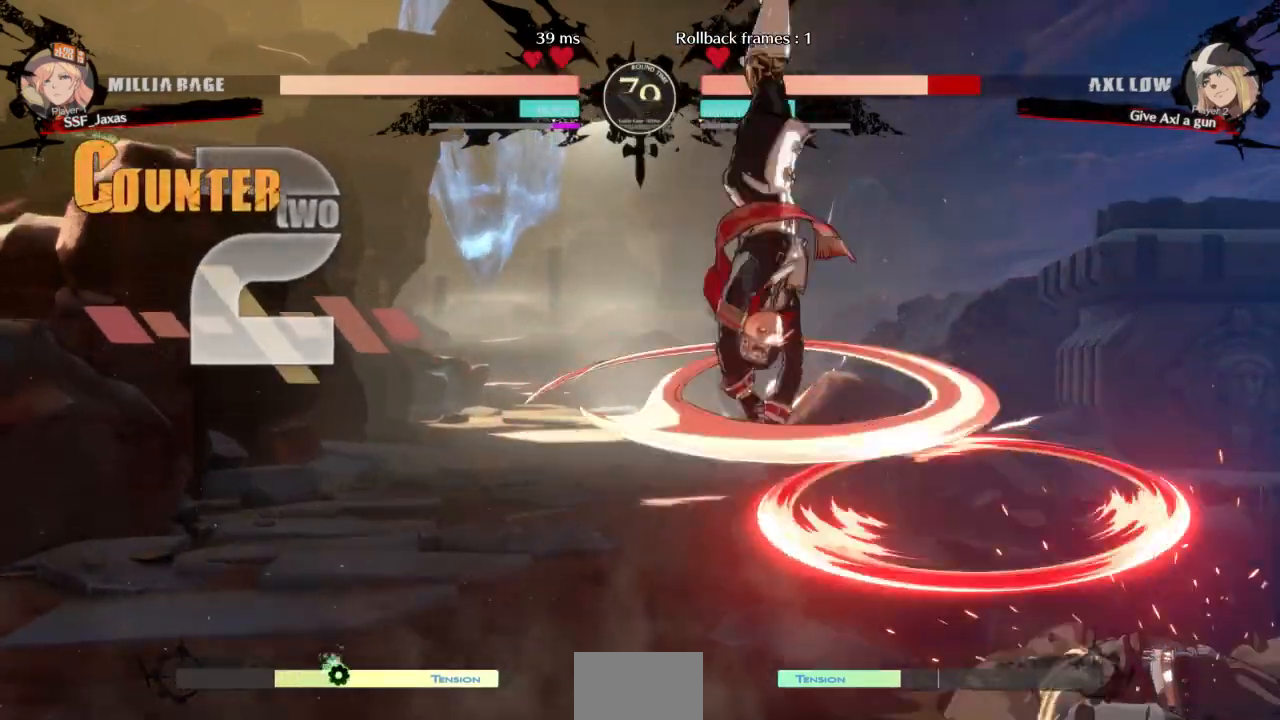
{"buttons": [], "events": []}
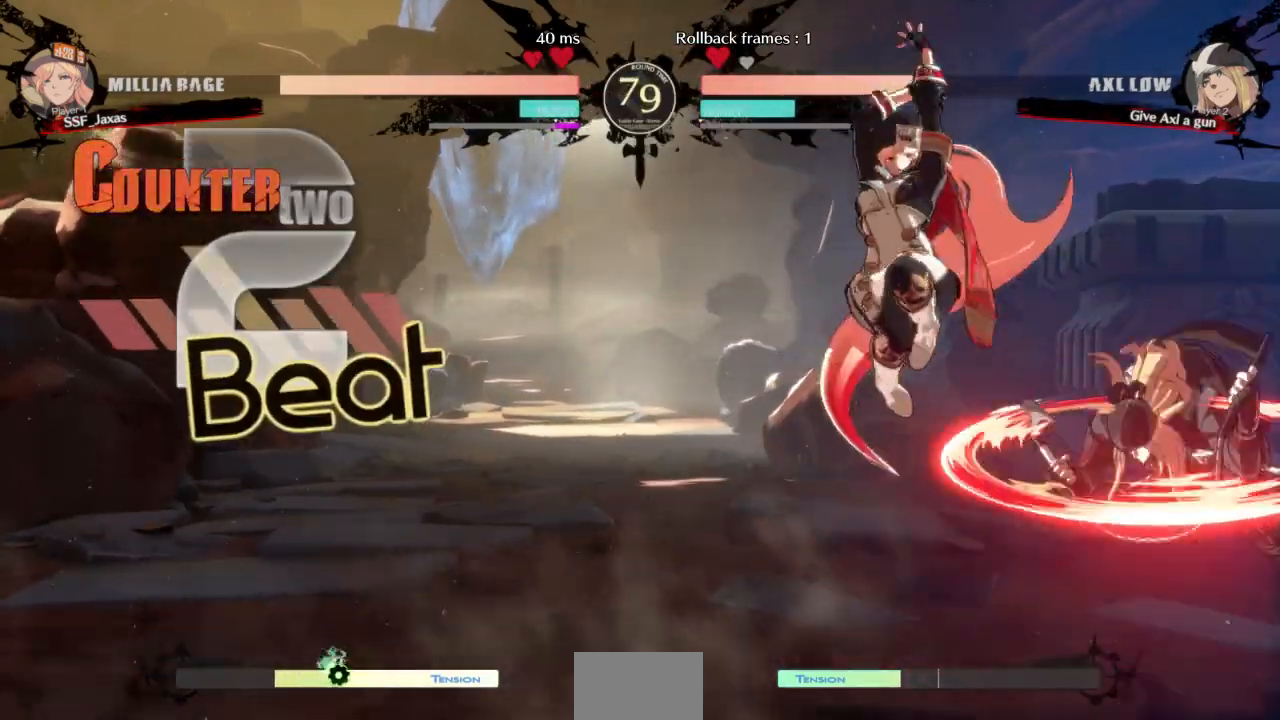
{"buttons": [], "events": [[100, "DPAD_DOWN", "down"], [100, "DPAD_LEFT", "down"], [167, "SQUARE", "down"], [233, "DPAD_LEFT", "up"], [300, "SQUARE", "up"], [467, "DPAD_DOWN", "up"]]}
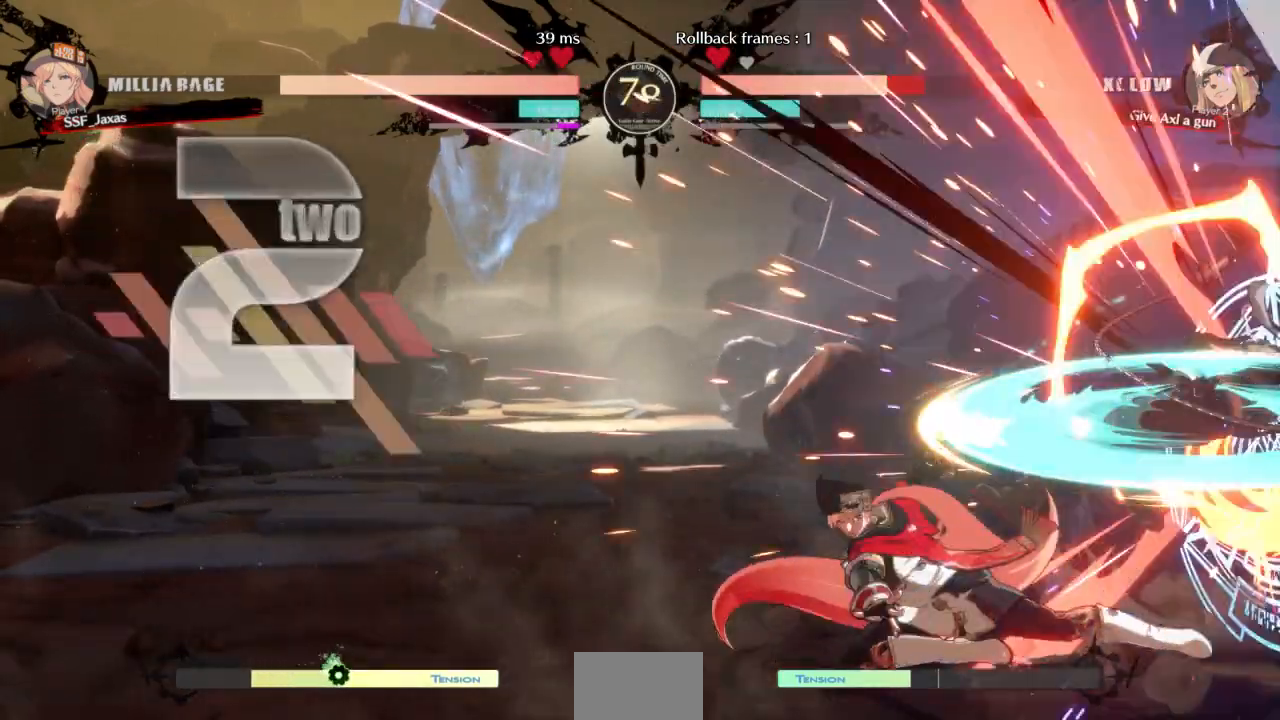
{"buttons": [], "events": [[100, "DPAD_RIGHT", "down"], [167, "DPAD_RIGHT", "up"], [233, "DPAD_RIGHT", "down"], [333, "TRIANGLE", "down"], [367, "DPAD_RIGHT", "up"], [467, "TRIANGLE", "up"]]}
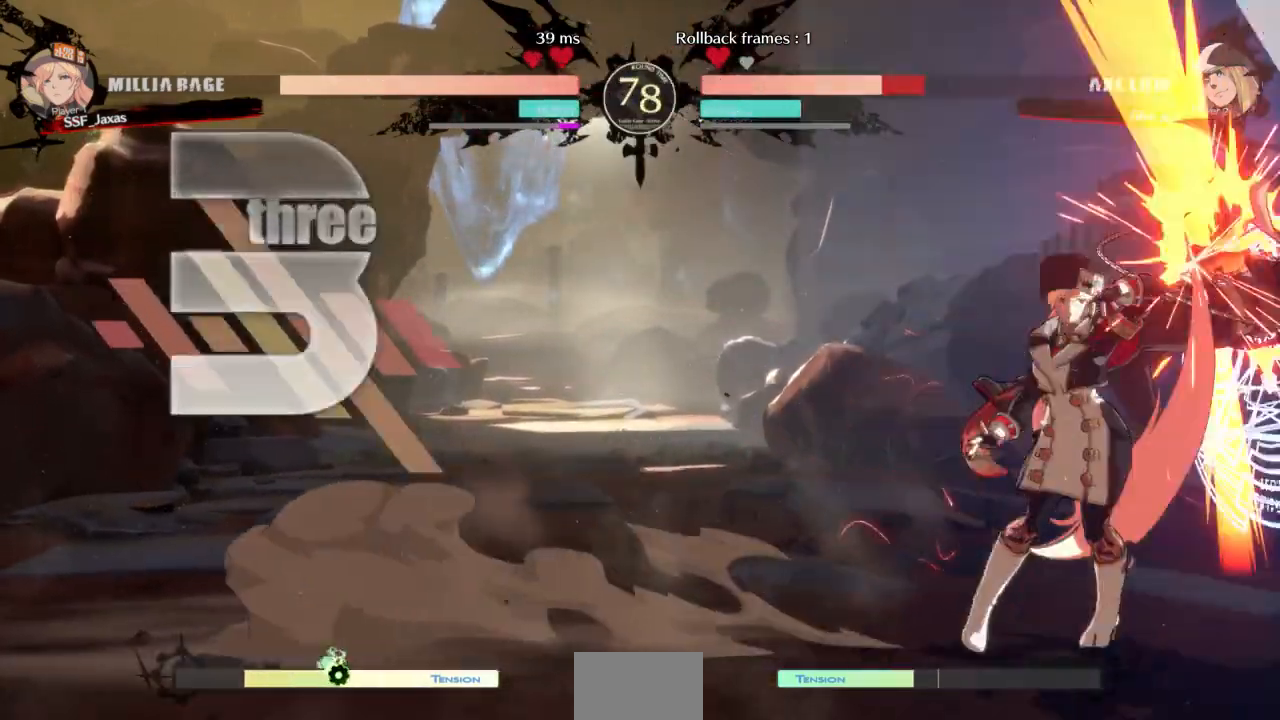
{"buttons": ["DPAD_DOWN"], "events": [[333, "DPAD_DOWN", "down"]]}
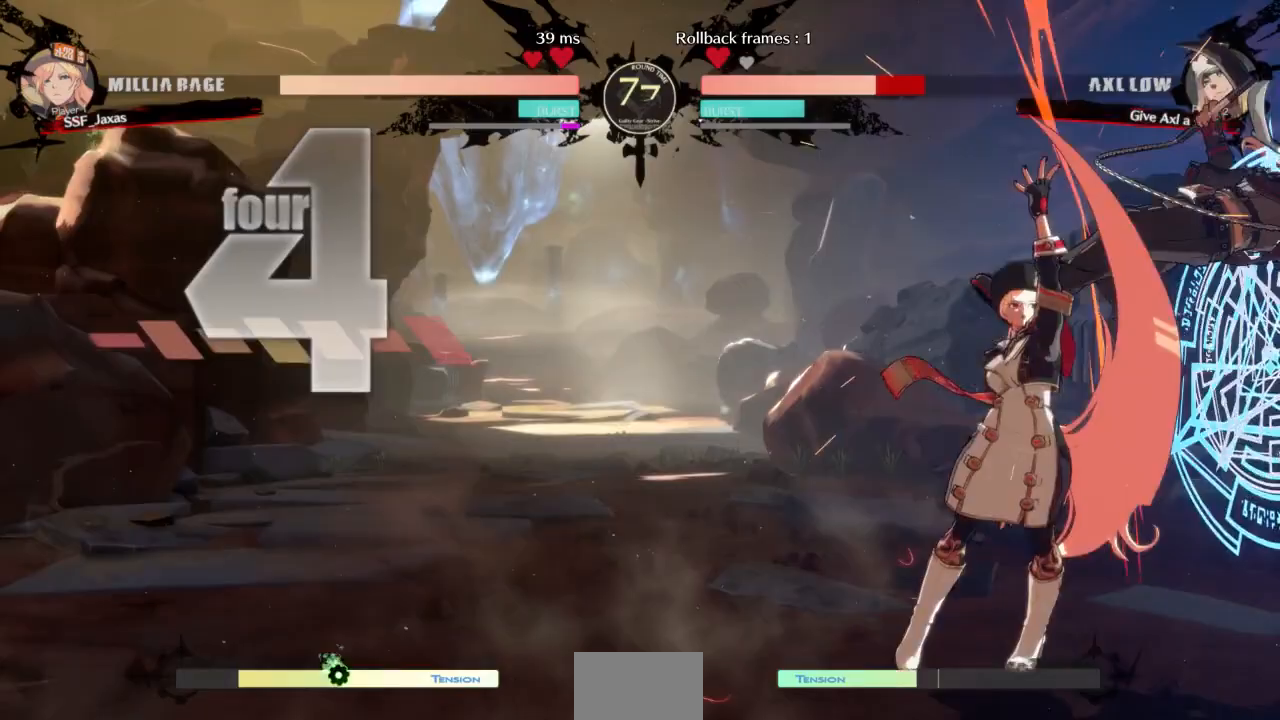
{"buttons": ["TRIANGLE", "DPAD_RIGHT"], "events": [[67, "R1", "down"], [167, "DPAD_DOWN", "up"], [233, "R1", "up"], [300, "DPAD_DOWN", "down"], [367, "DPAD_RIGHT", "down"], [400, "DPAD_DOWN", "up"], [467, "TRIANGLE", "down"]]}
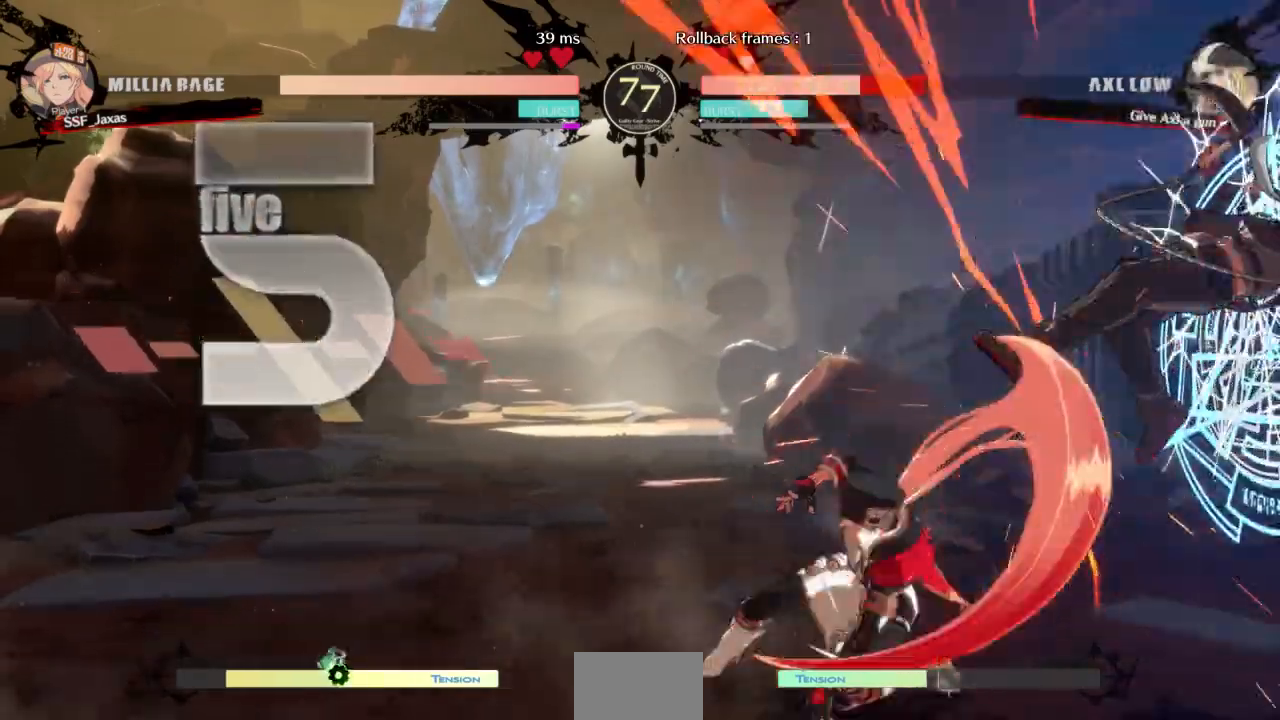
{"buttons": ["DPAD_RIGHT"], "events": [[133, "TRIANGLE", "up"]]}
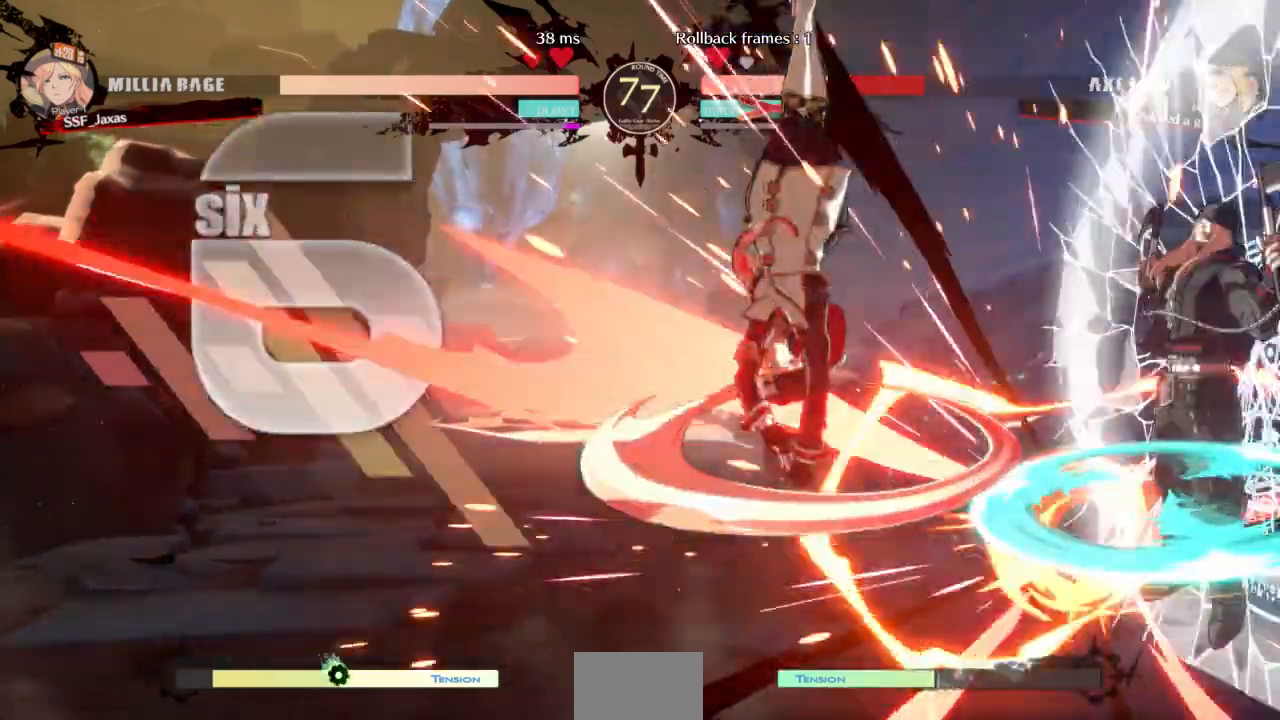
{"buttons": ["DPAD_DOWN"], "events": [[33, "DPAD_RIGHT", "up"], [467, "DPAD_DOWN", "down"]]}